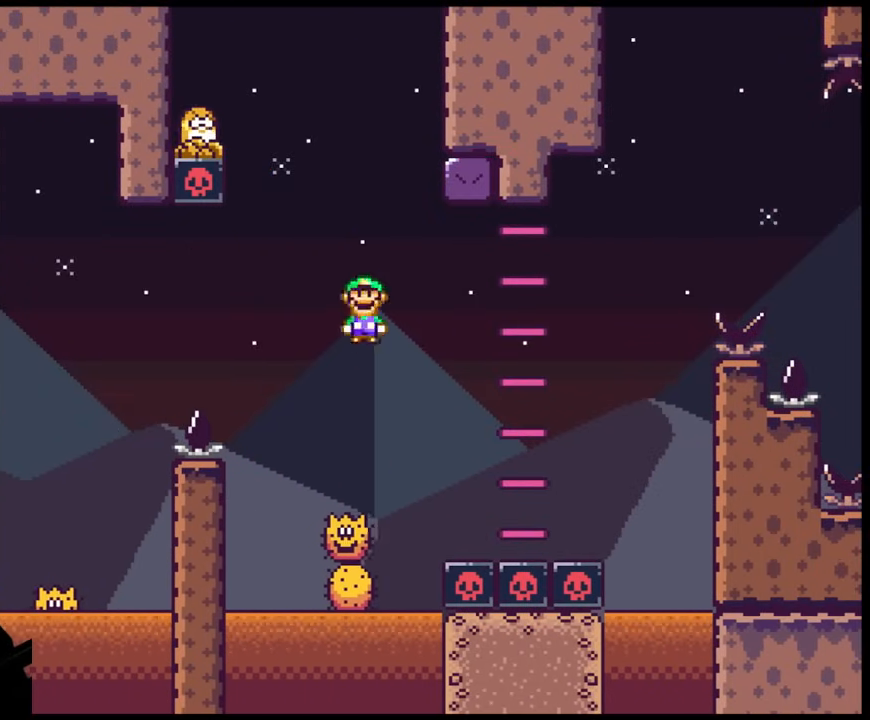
Gameplay with a controller (Nintendo layout); each line is a JSON object with the inputs held at the frame after it. "events" lists button and stick changes between this image and that frame as [ms after this image, input, new state], when the widget could be followed in between. Not read: L3 R3.
{"buttons": ["A", "X", "DPAD_LEFT"], "events": [[33, "DPAD_LEFT", "up"], [117, "DPAD_RIGHT", "down"], [250, "DPAD_LEFT", "down"], [250, "DPAD_RIGHT", "up"], [317, "A", "down"], [367, "DPAD_LEFT", "up"], [367, "DPAD_RIGHT", "down"], [433, "DPAD_LEFT", "down"], [433, "DPAD_RIGHT", "up"]]}
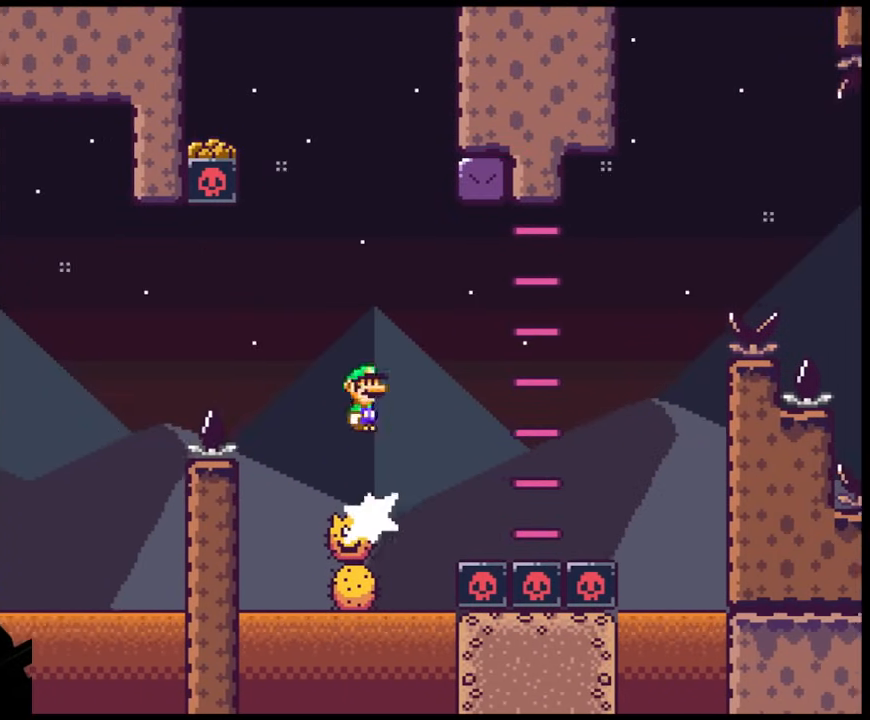
{"buttons": ["X", "DPAD_DOWN"]}
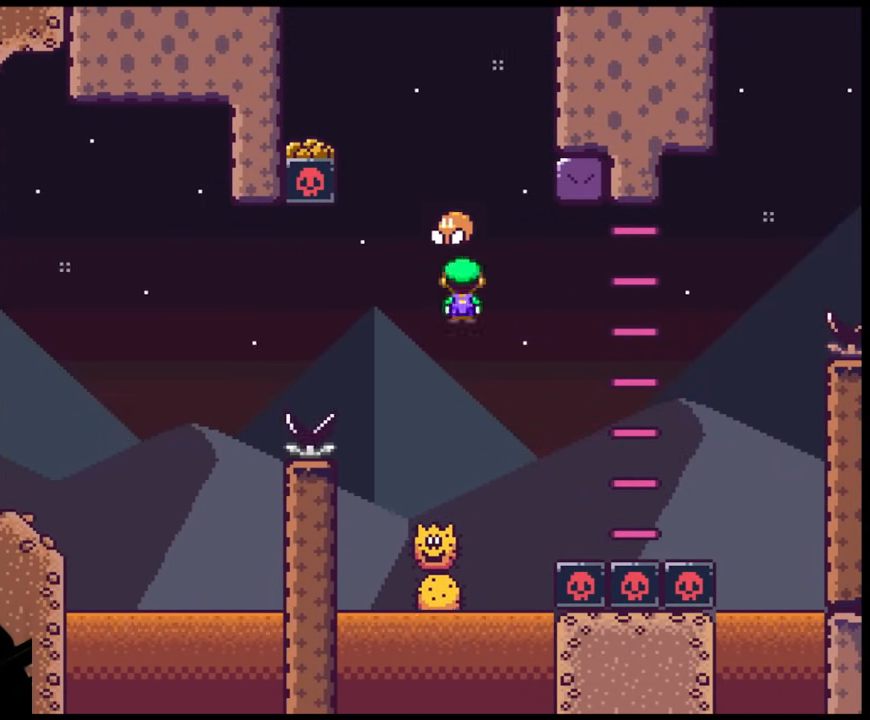
{"buttons": ["A", "X", "DPAD_RIGHT"]}
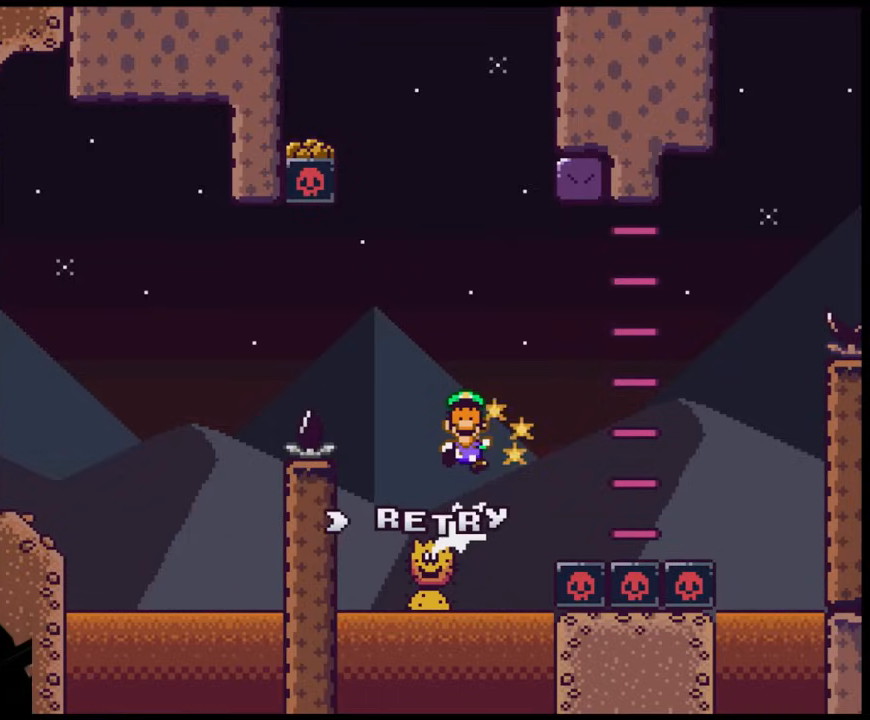
{"buttons": ["A", "X", "DPAD_RIGHT"], "events": []}
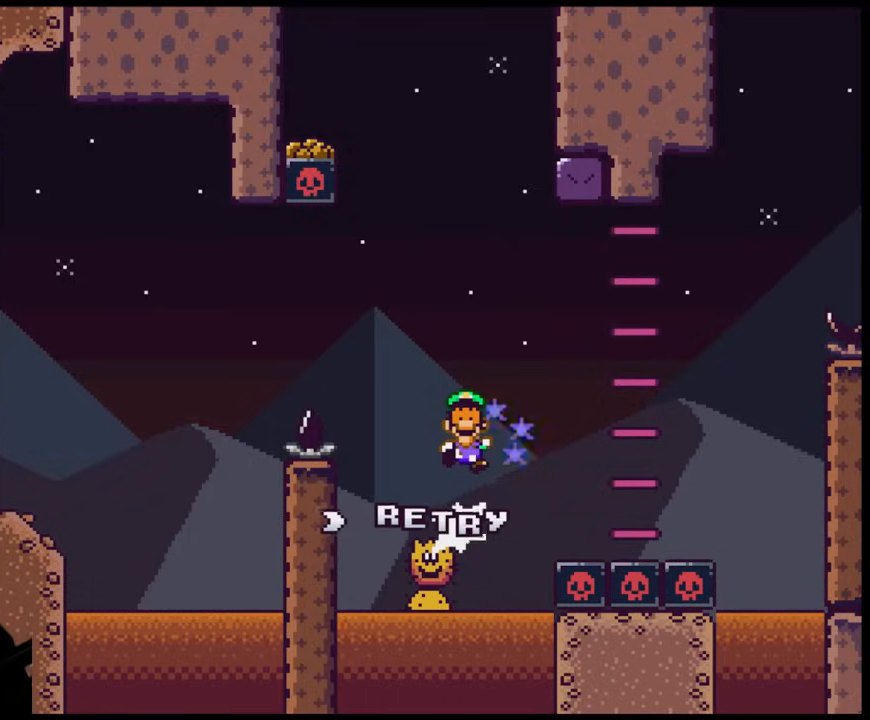
{"buttons": ["X"], "events": [[383, "A", "up"], [500, "DPAD_RIGHT", "up"]]}
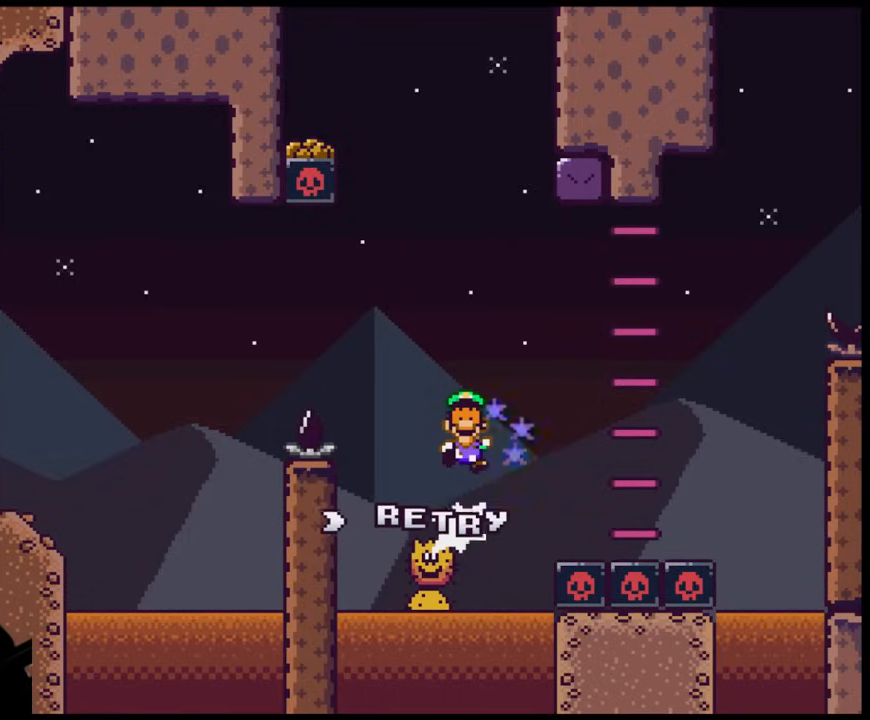
{"buttons": [], "events": [[133, "X", "up"]]}
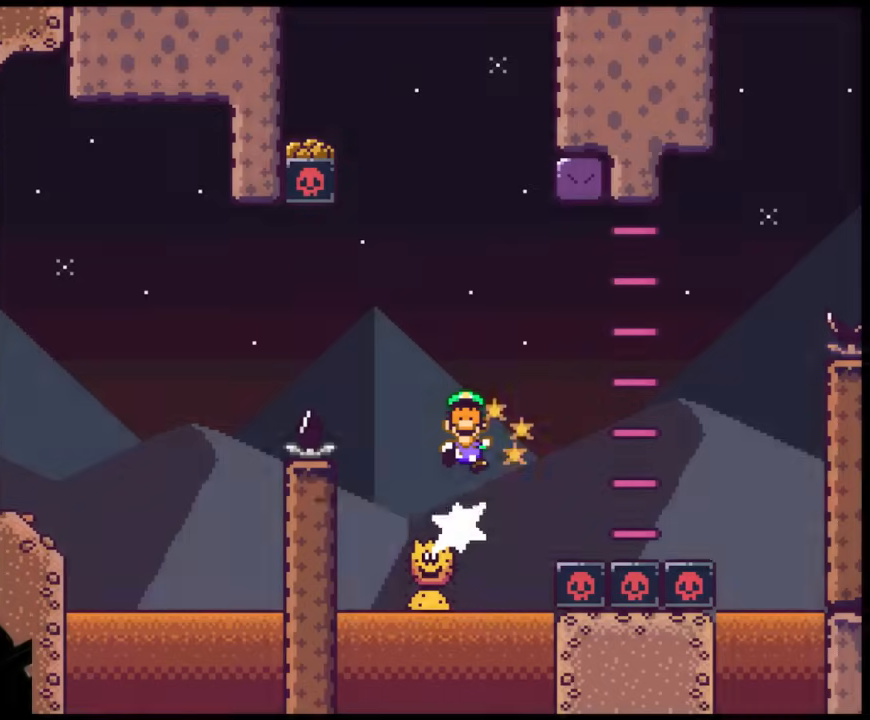
{"buttons": [], "events": [[33, "B", "down"], [167, "B", "up"], [250, "B", "down"], [417, "B", "up"]]}
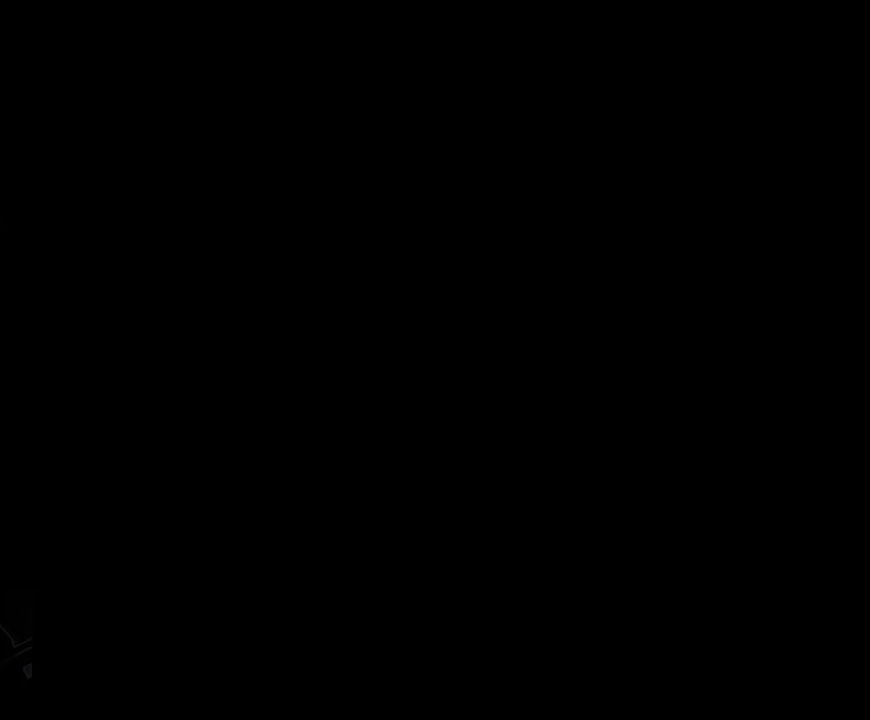
{"buttons": ["X", "DPAD_RIGHT"], "events": [[283, "X", "down"], [383, "DPAD_RIGHT", "down"]]}
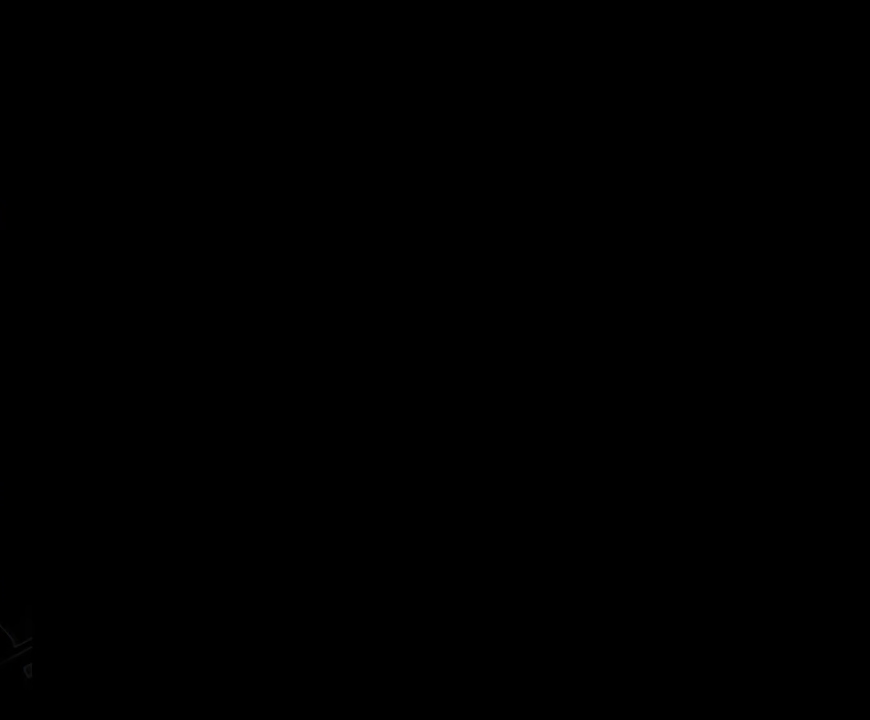
{"buttons": ["X", "DPAD_RIGHT"], "events": []}
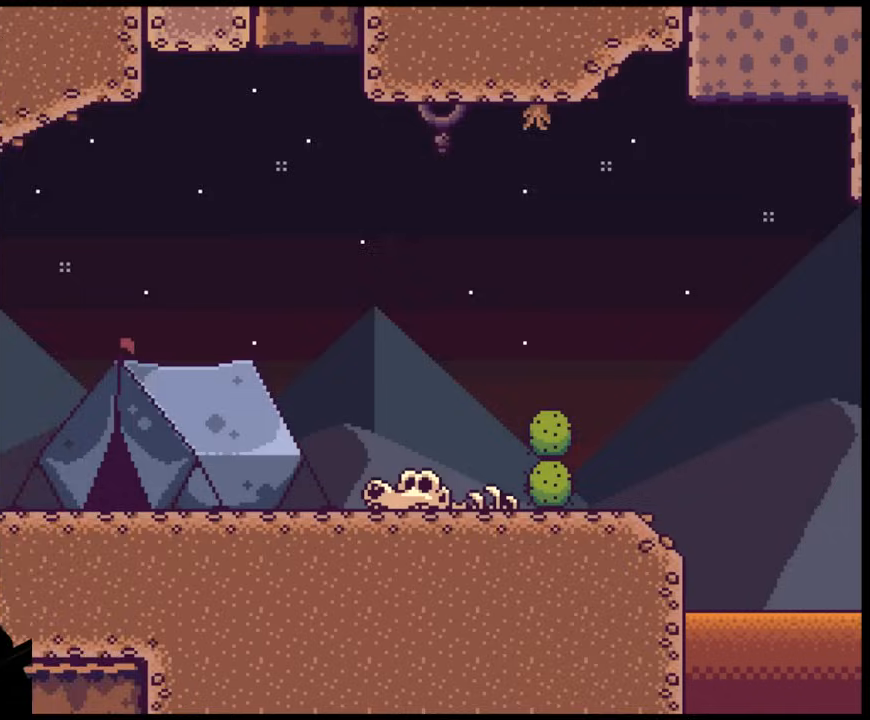
{"buttons": ["A", "X", "DPAD_RIGHT"], "events": [[500, "A", "down"]]}
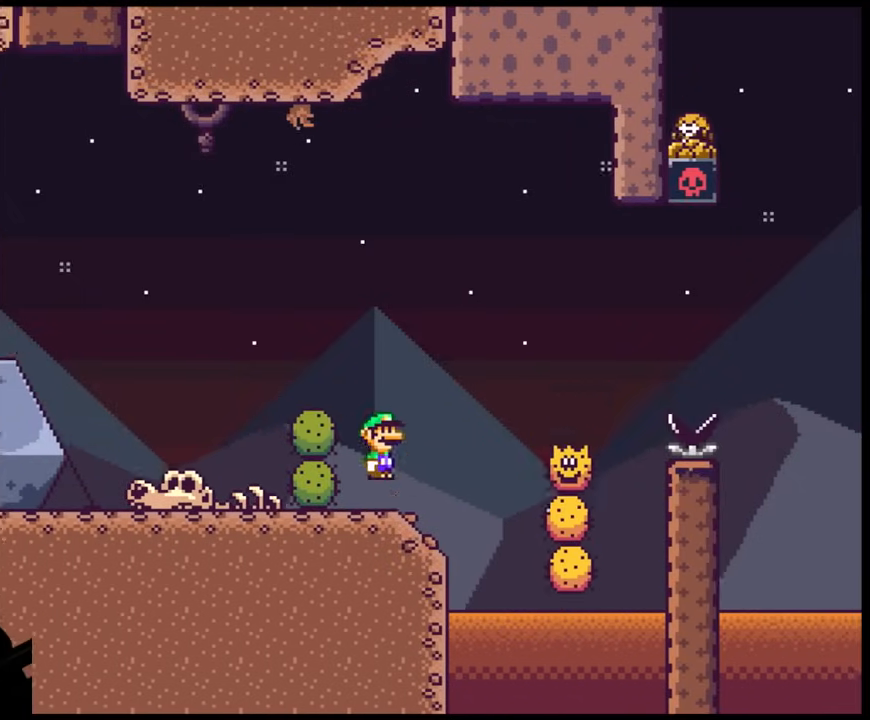
{"buttons": ["A", "X", "DPAD_RIGHT"], "events": [[167, "A", "up"], [350, "DPAD_UP", "down"], [383, "DPAD_LEFT", "down"], [383, "DPAD_RIGHT", "up"], [383, "DPAD_UP", "up"], [450, "DPAD_UP", "down"], [467, "DPAD_LEFT", "up"], [467, "DPAD_RIGHT", "down"], [467, "DPAD_UP", "up"], [500, "A", "down"]]}
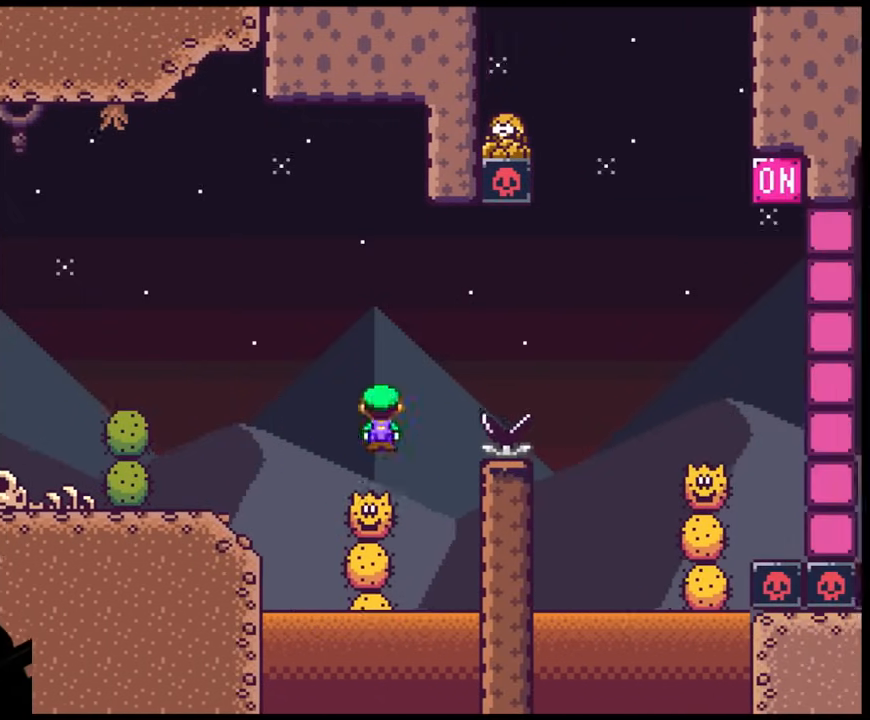
{"buttons": ["X", "DPAD_RIGHT"], "events": [[267, "A", "up"]]}
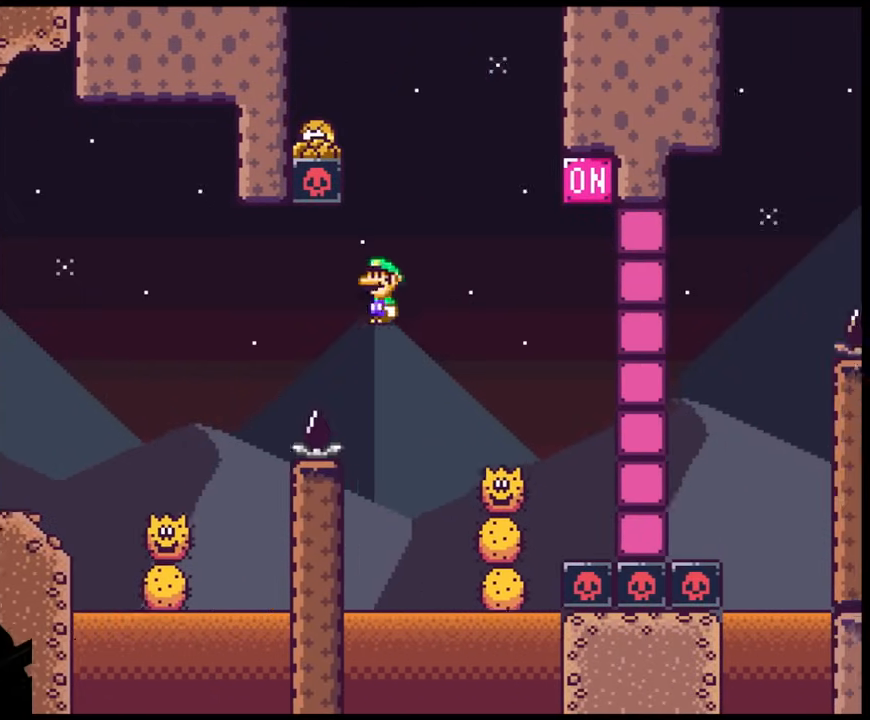
{"buttons": ["A", "X", "DPAD_LEFT"], "events": [[150, "A", "down"], [450, "DPAD_LEFT", "down"], [450, "DPAD_RIGHT", "up"]]}
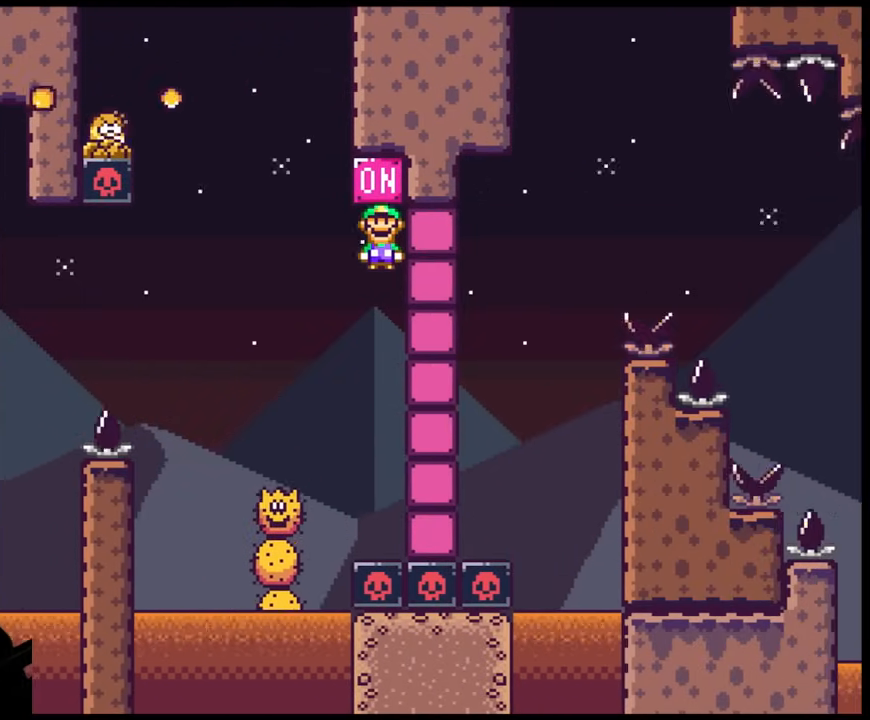
{"buttons": ["X", "DPAD_RIGHT"], "events": [[233, "A", "up"], [400, "DPAD_LEFT", "up"], [433, "DPAD_RIGHT", "down"]]}
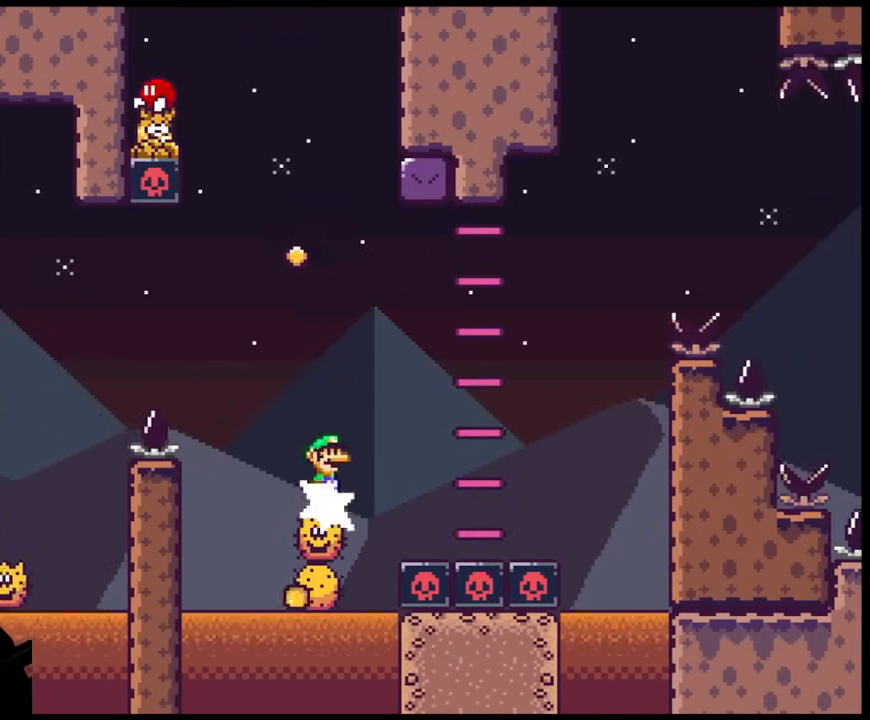
{"buttons": ["DPAD_RIGHT"], "events": [[100, "DPAD_LEFT", "down"], [100, "DPAD_RIGHT", "up"], [217, "DPAD_LEFT", "up"], [233, "DPAD_RIGHT", "down"], [233, "X", "up"], [350, "DPAD_LEFT", "down"], [350, "DPAD_RIGHT", "up"], [500, "DPAD_LEFT", "up"], [500, "DPAD_RIGHT", "down"]]}
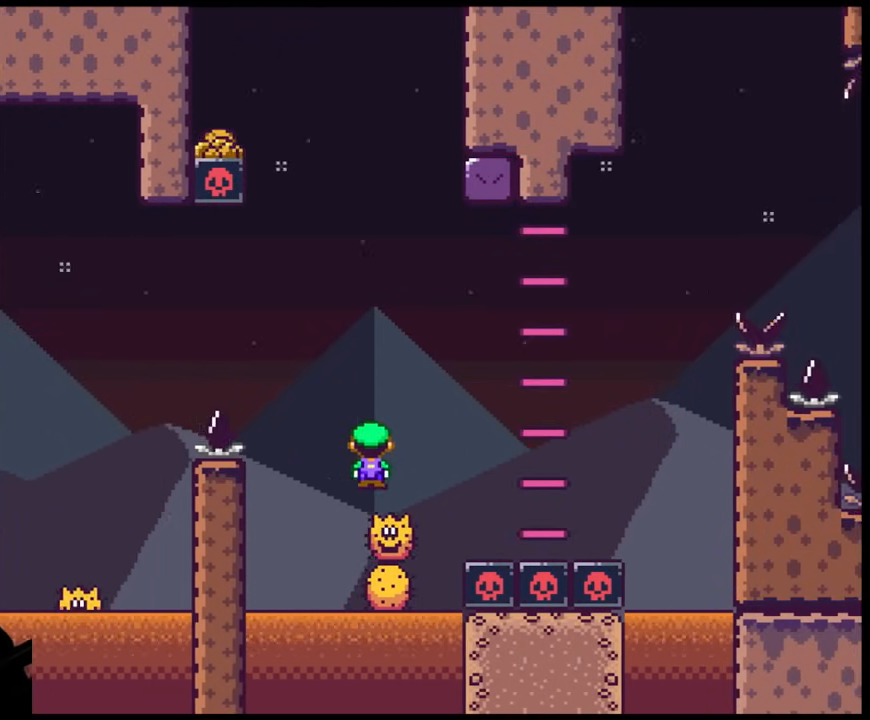
{"buttons": ["DPAD_LEFT"], "events": [[150, "DPAD_LEFT", "down"], [150, "DPAD_RIGHT", "up"], [267, "DPAD_LEFT", "up"], [283, "DPAD_RIGHT", "down"], [417, "DPAD_LEFT", "down"], [417, "DPAD_RIGHT", "up"]]}
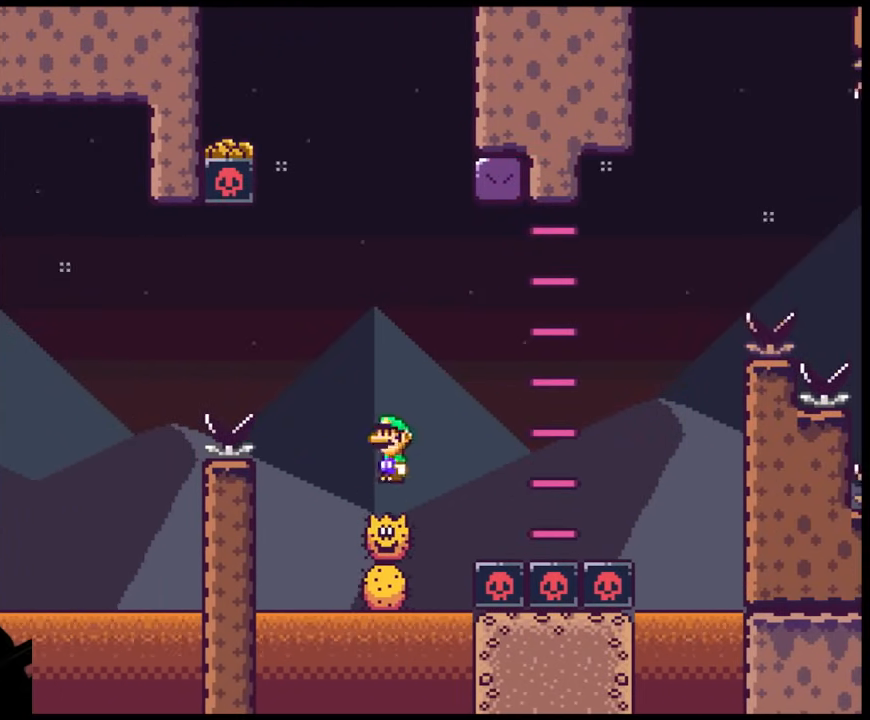
{"buttons": ["A", "DPAD_RIGHT"], "events": [[133, "DPAD_LEFT", "up"], [133, "DPAD_RIGHT", "down"], [300, "DPAD_RIGHT", "up"], [333, "DPAD_LEFT", "down"], [433, "DPAD_LEFT", "up"], [433, "DPAD_RIGHT", "down"], [500, "A", "down"]]}
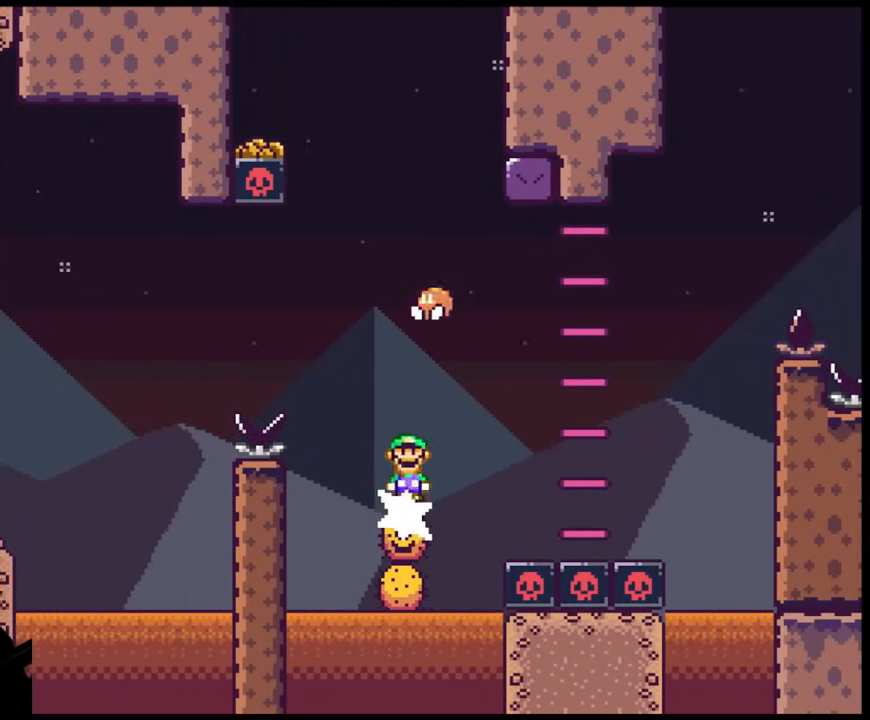
{"buttons": ["DPAD_RIGHT"], "events": [[100, "DPAD_RIGHT", "up"], [133, "DPAD_LEFT", "down"], [250, "A", "up"], [433, "DPAD_LEFT", "up"], [483, "DPAD_RIGHT", "down"]]}
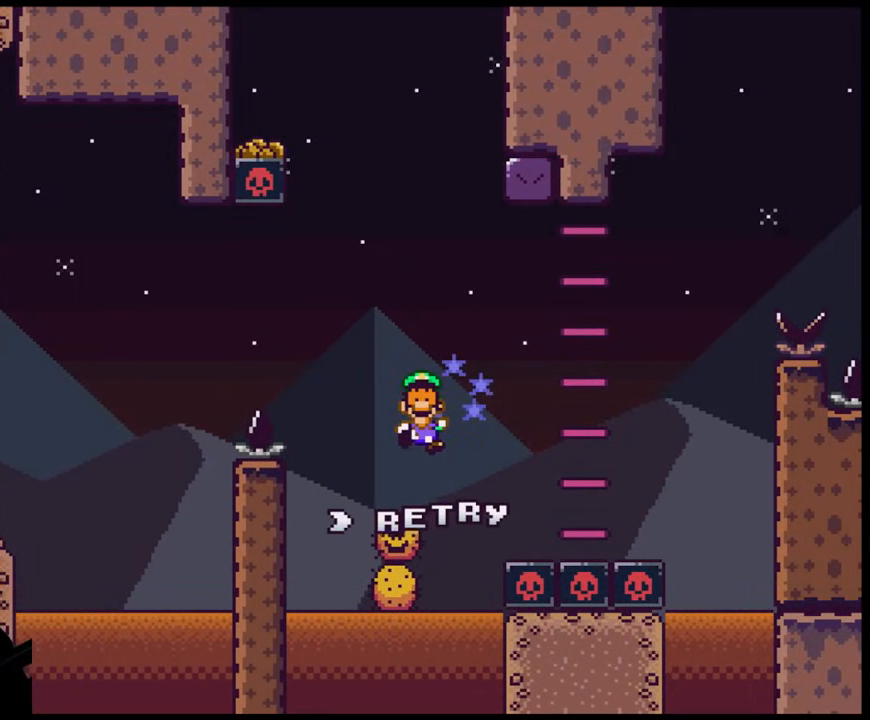
{"buttons": [], "events": [[50, "DPAD_RIGHT", "up"]]}
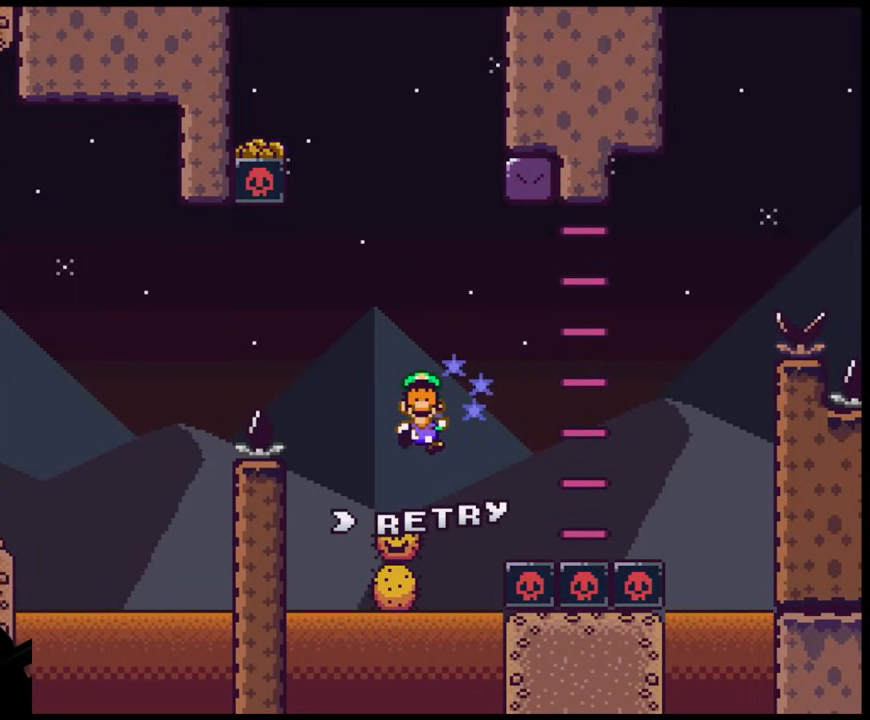
{"buttons": [], "events": []}
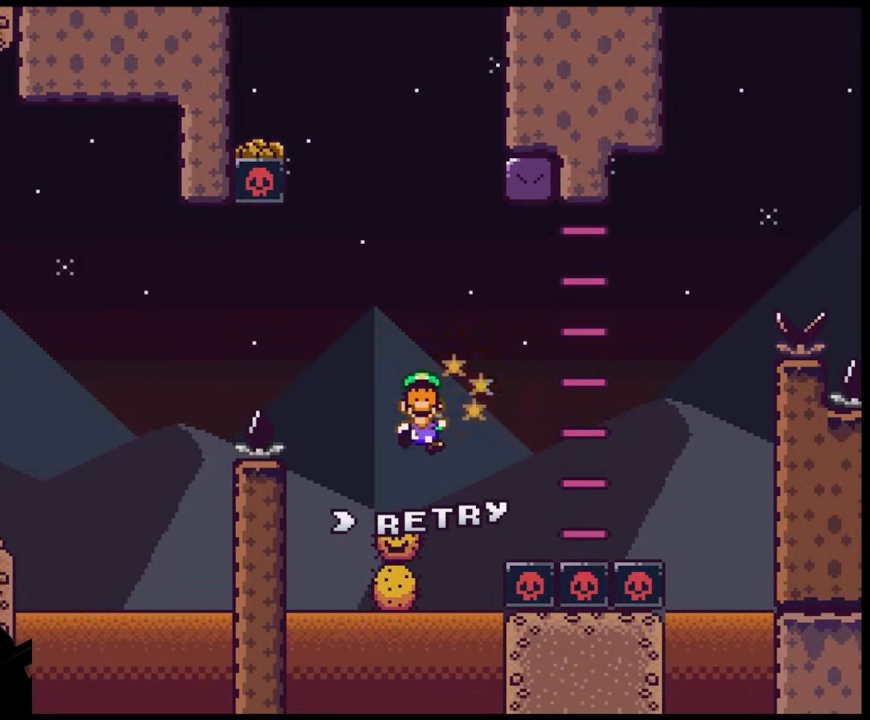
{"buttons": ["B"], "events": [[383, "B", "down"]]}
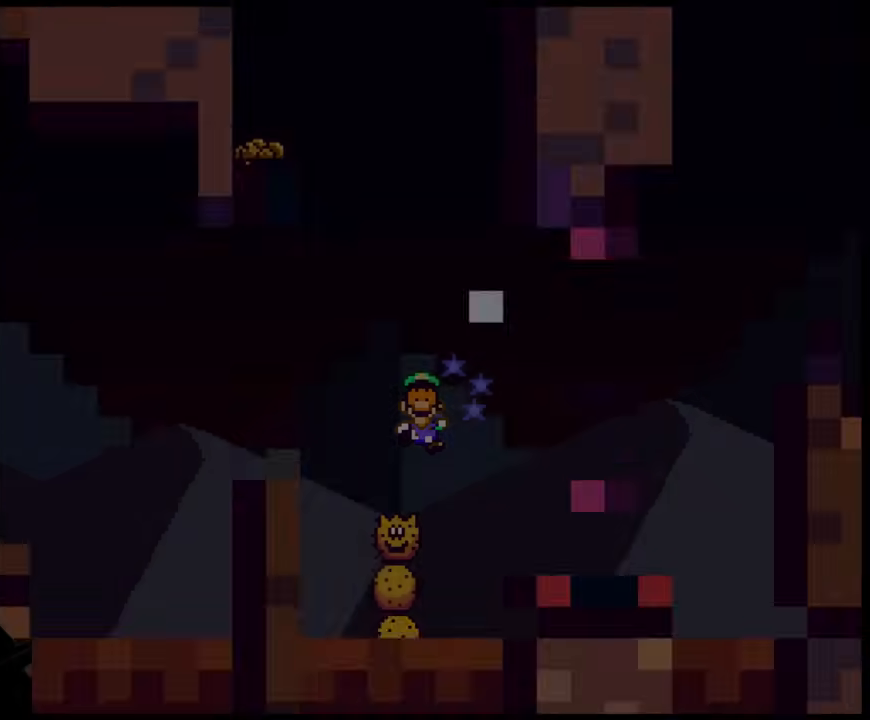
{"buttons": [], "events": [[33, "B", "up"], [133, "B", "down"], [267, "B", "up"]]}
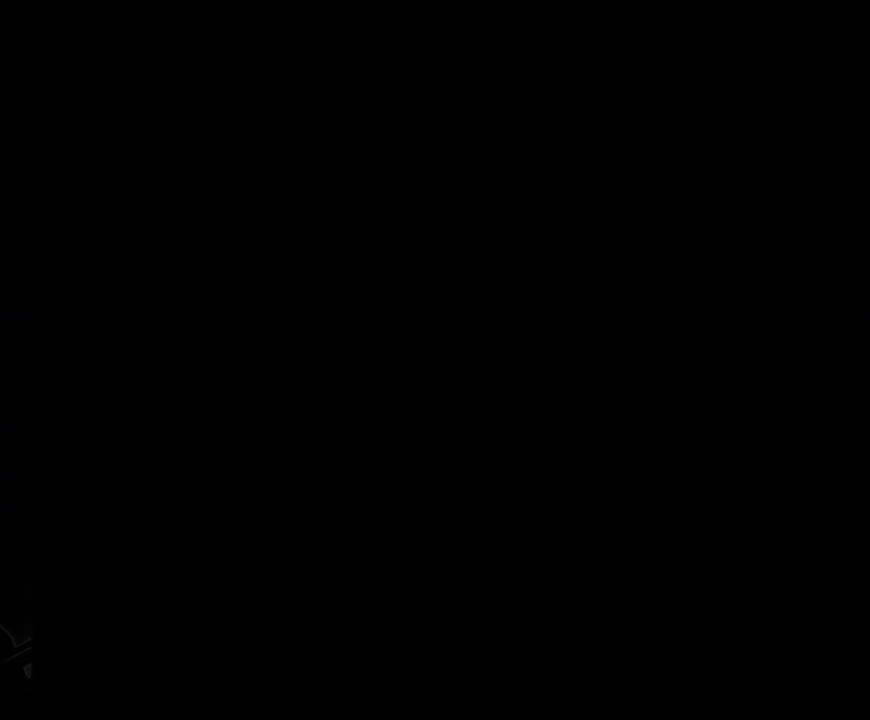
{"buttons": ["X", "DPAD_RIGHT"], "events": [[450, "X", "down"], [500, "DPAD_RIGHT", "down"]]}
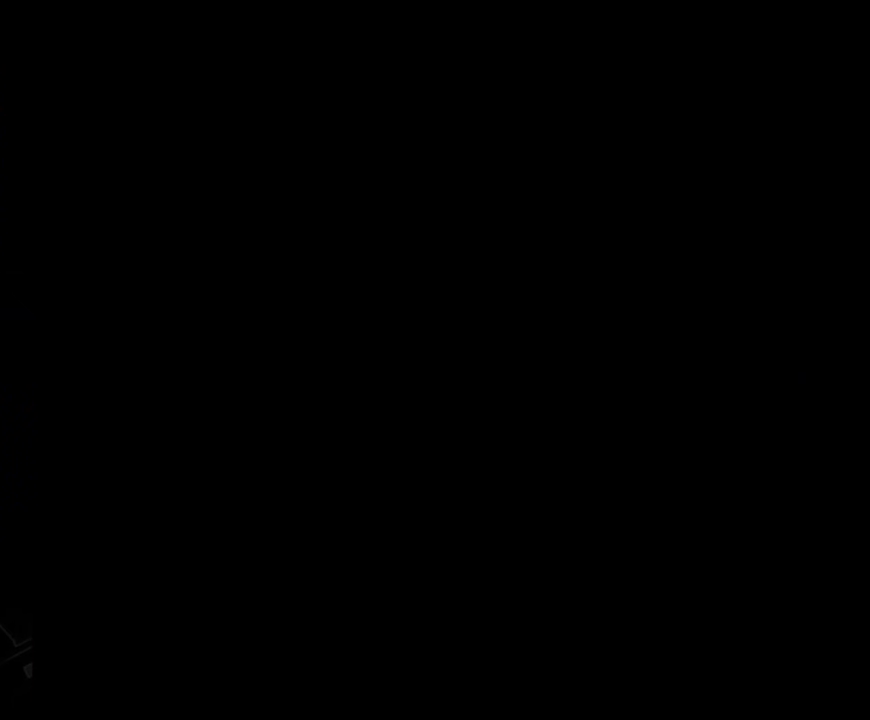
{"buttons": ["X", "DPAD_RIGHT"], "events": []}